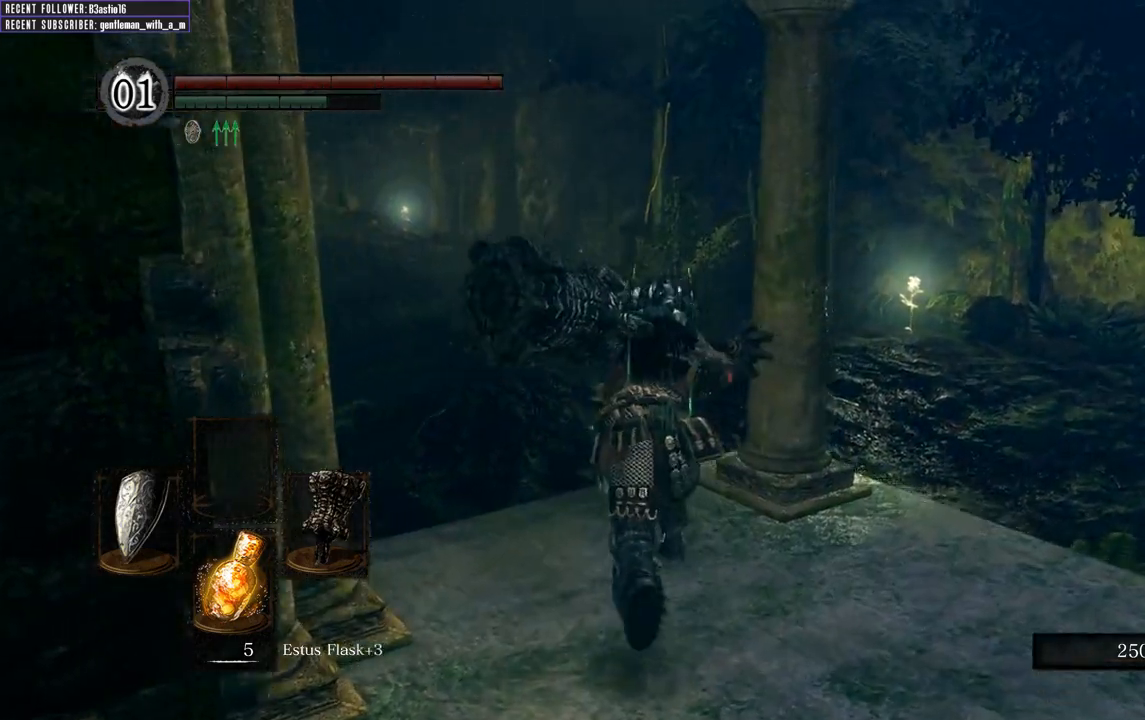
Gameplay with a controller (Xbox layout); each line is a JSON object with the inputs held at the frame after it. "events" lists button and stick changes between this image and that frame as [ms after this image, input, new state], when the widget could be followed in between.
{"buttons": ["Y"], "left_stick": "up", "right_stick": "center", "events": [[100, "B", "up"], [167, "right_stick", "center"], [417, "Y", "down"]]}
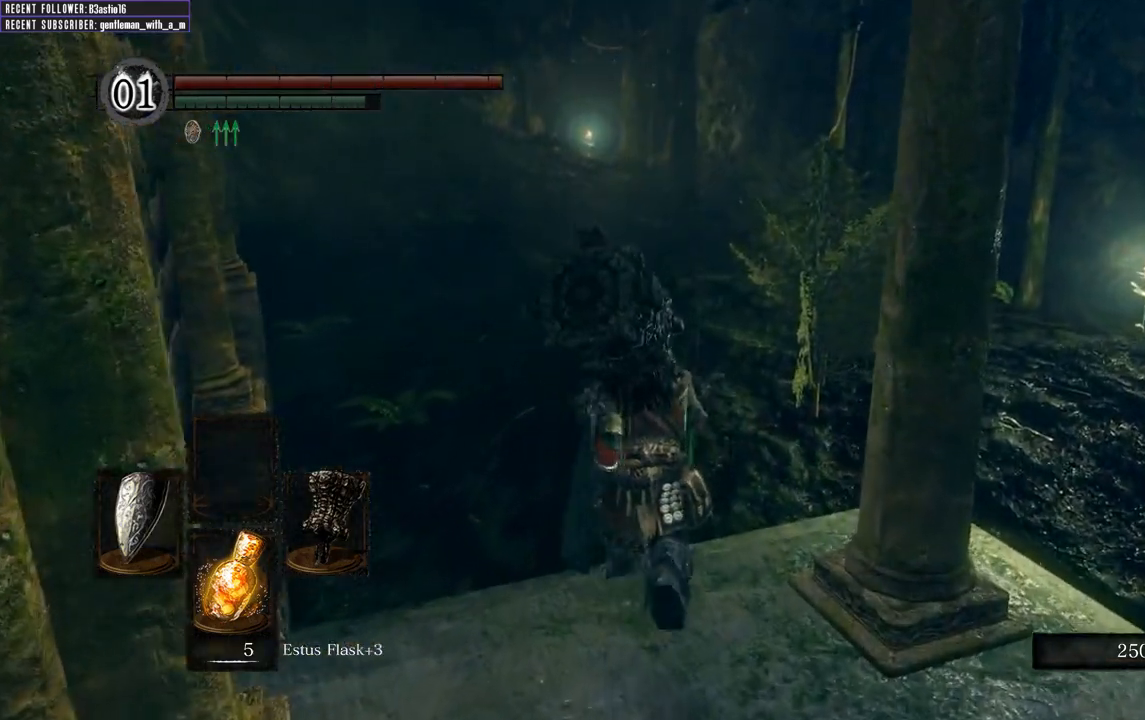
{"buttons": ["B"], "left_stick": "up", "right_stick": "center", "events": [[150, "Y", "up"], [283, "B", "down"]]}
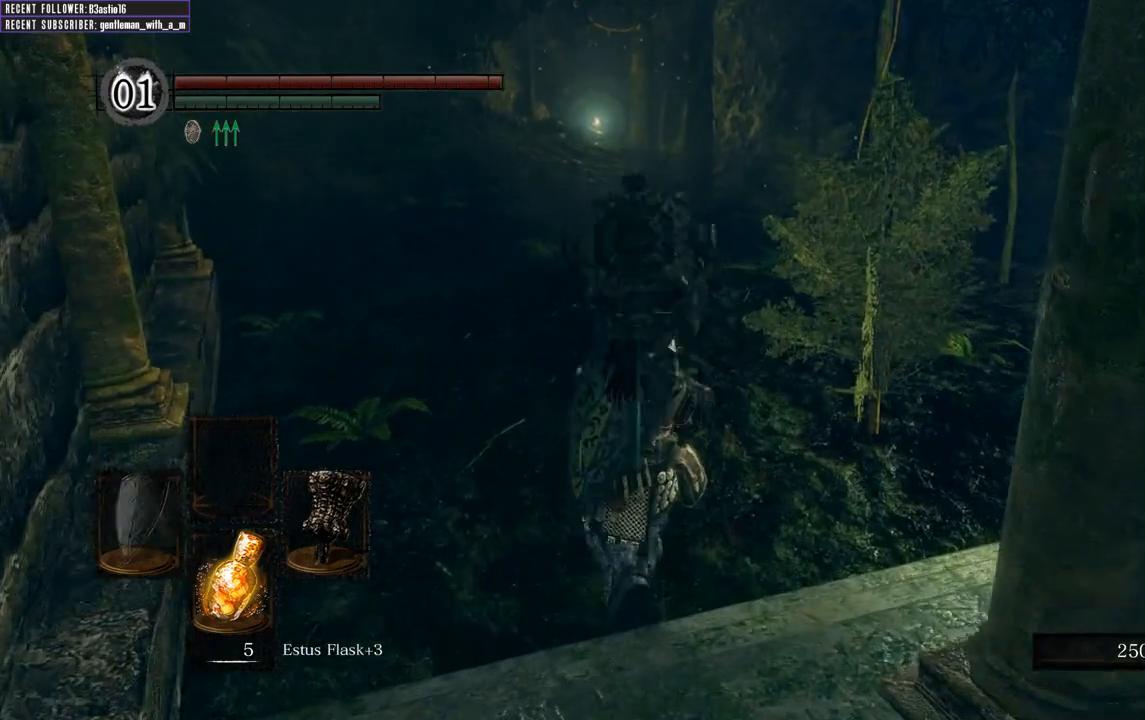
{"buttons": ["B"], "left_stick": "up", "right_stick": "center", "events": []}
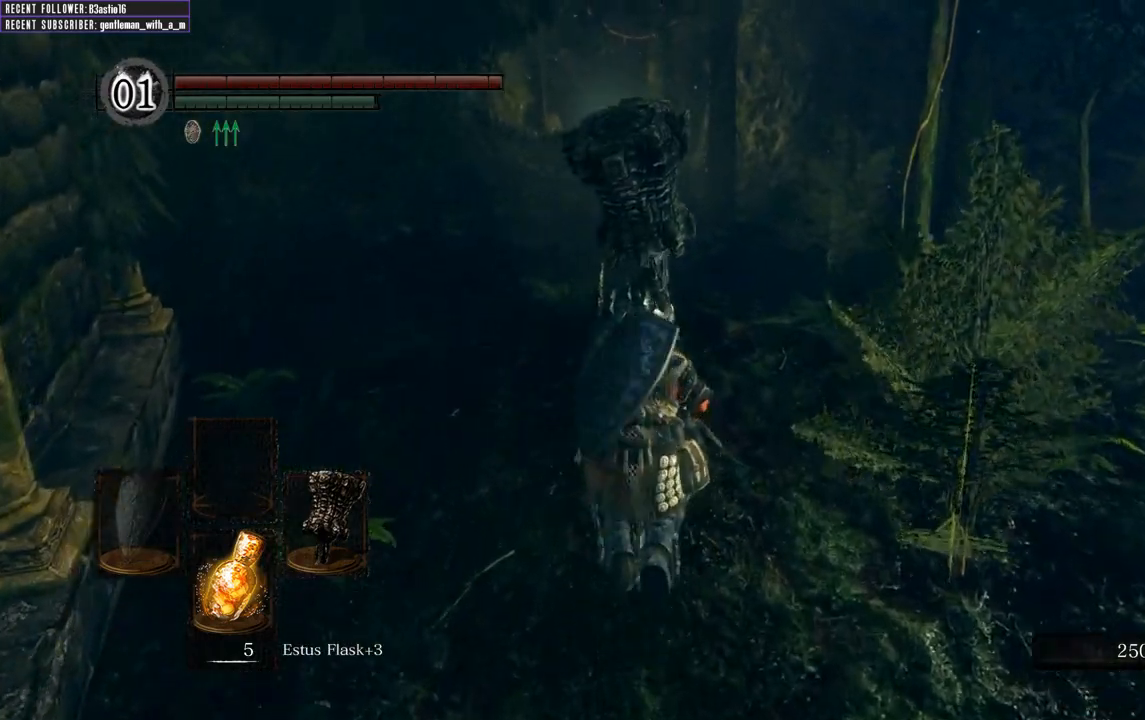
{"buttons": ["B"], "left_stick": "up", "right_stick": "center", "events": []}
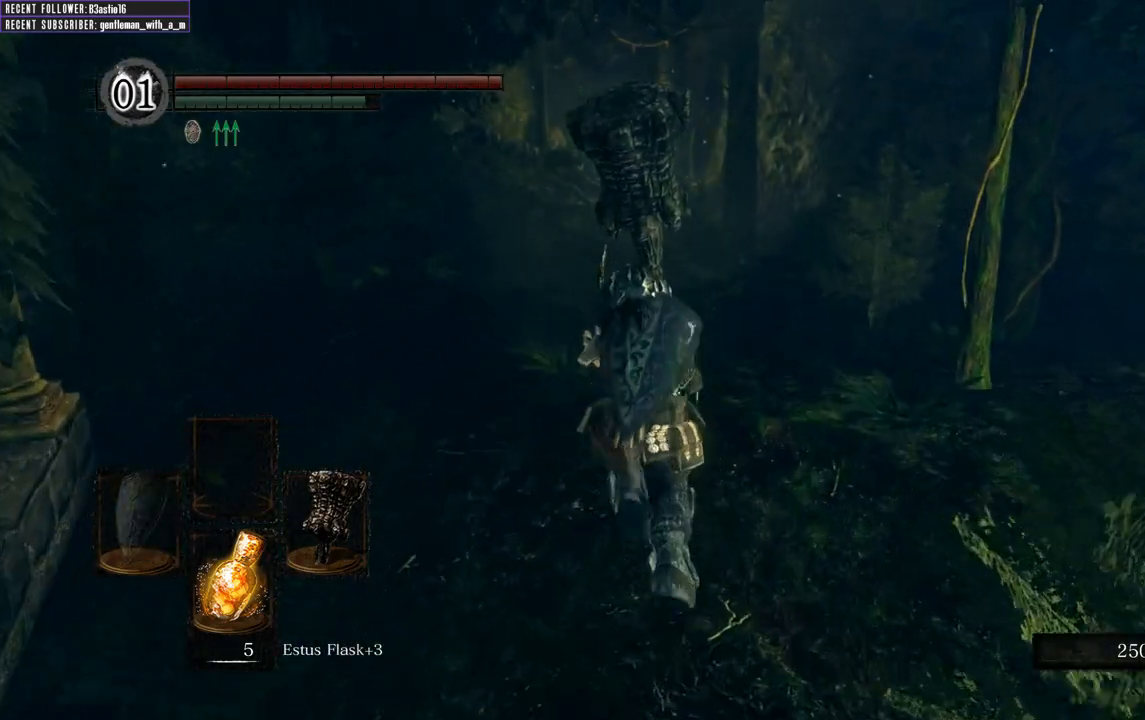
{"buttons": ["B"], "left_stick": "up", "right_stick": "down", "events": [[500, "right_stick", "down"]]}
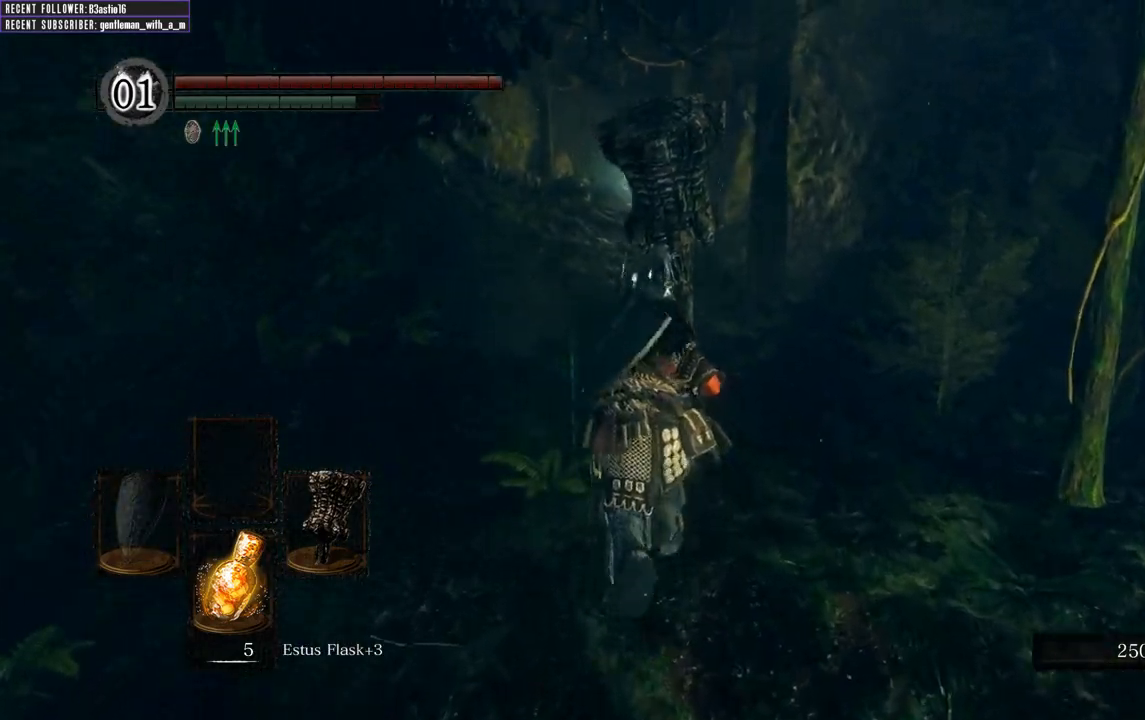
{"buttons": ["B"], "left_stick": "up", "right_stick": "center", "events": [[150, "right_stick", "center"]]}
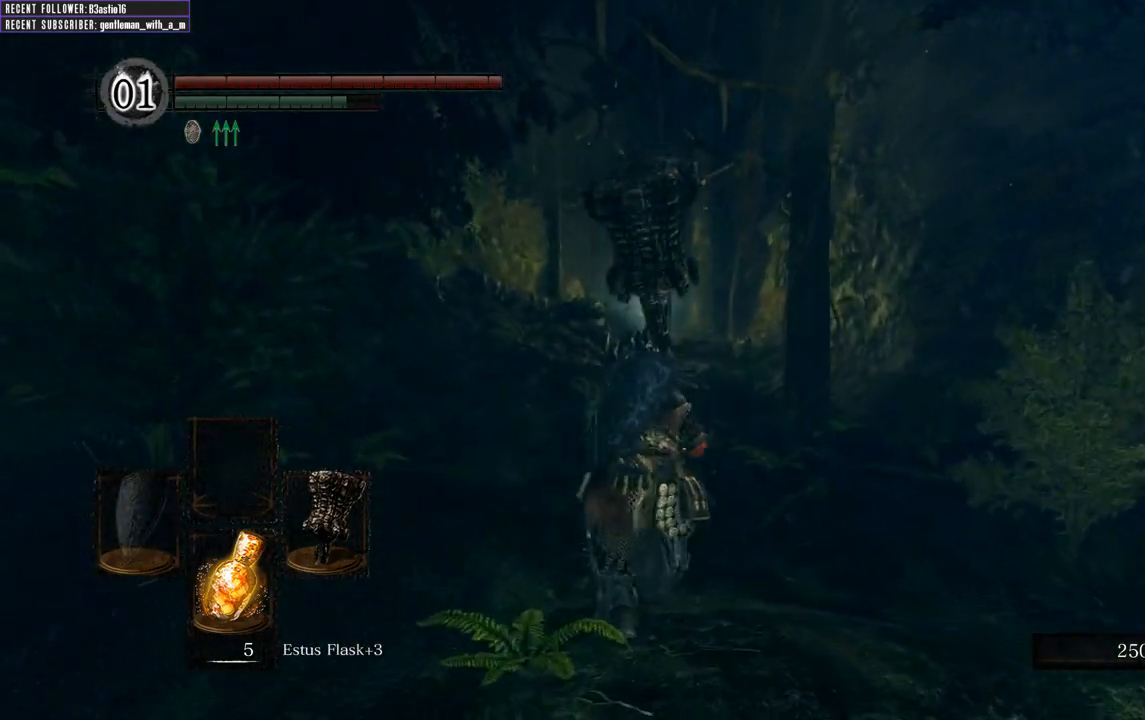
{"buttons": ["B"], "left_stick": "up", "right_stick": "center", "events": []}
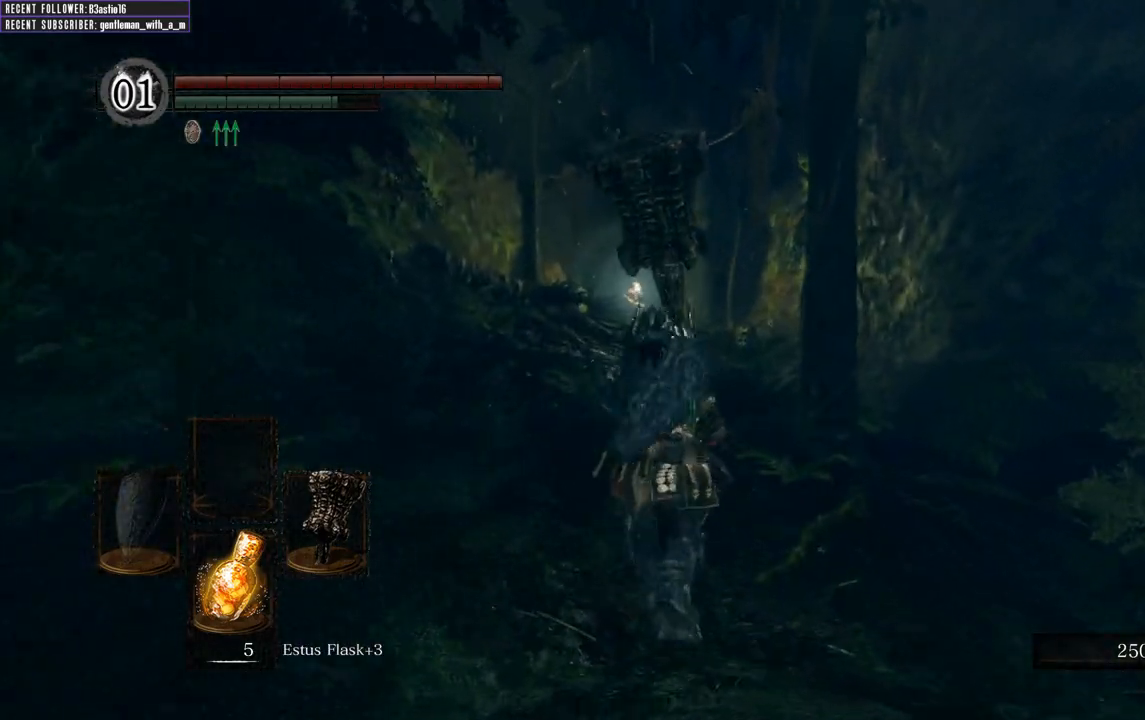
{"buttons": ["B"], "left_stick": "up", "right_stick": "center", "events": []}
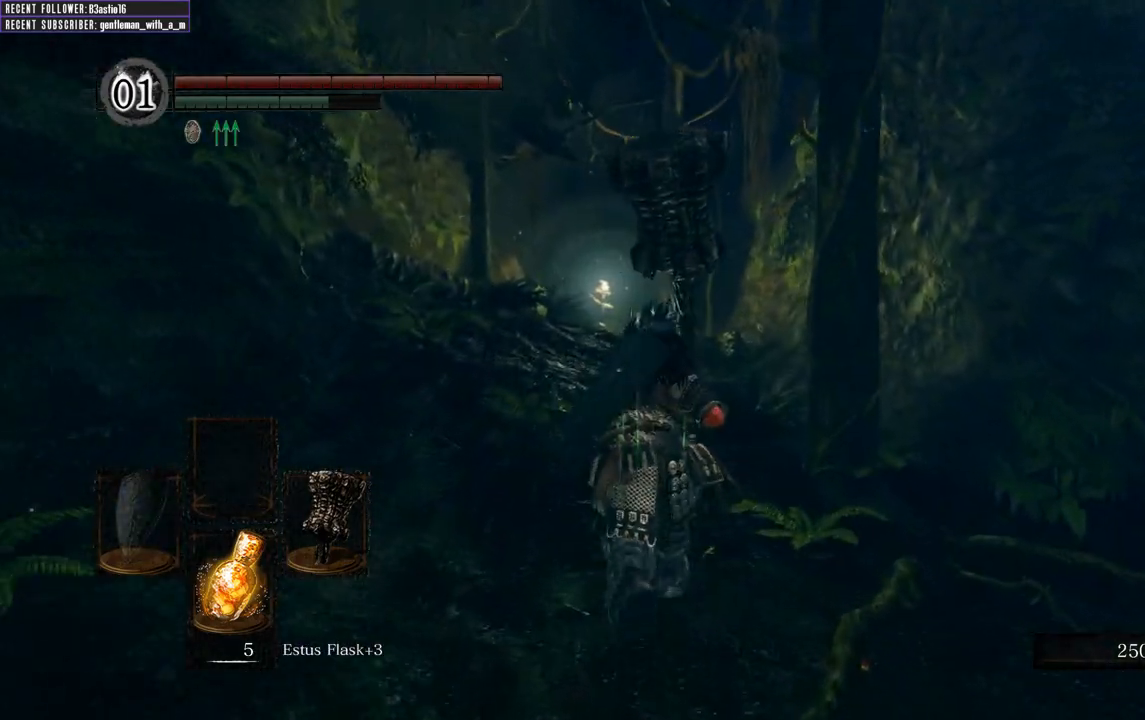
{"buttons": ["B"], "left_stick": "up", "right_stick": "center", "events": []}
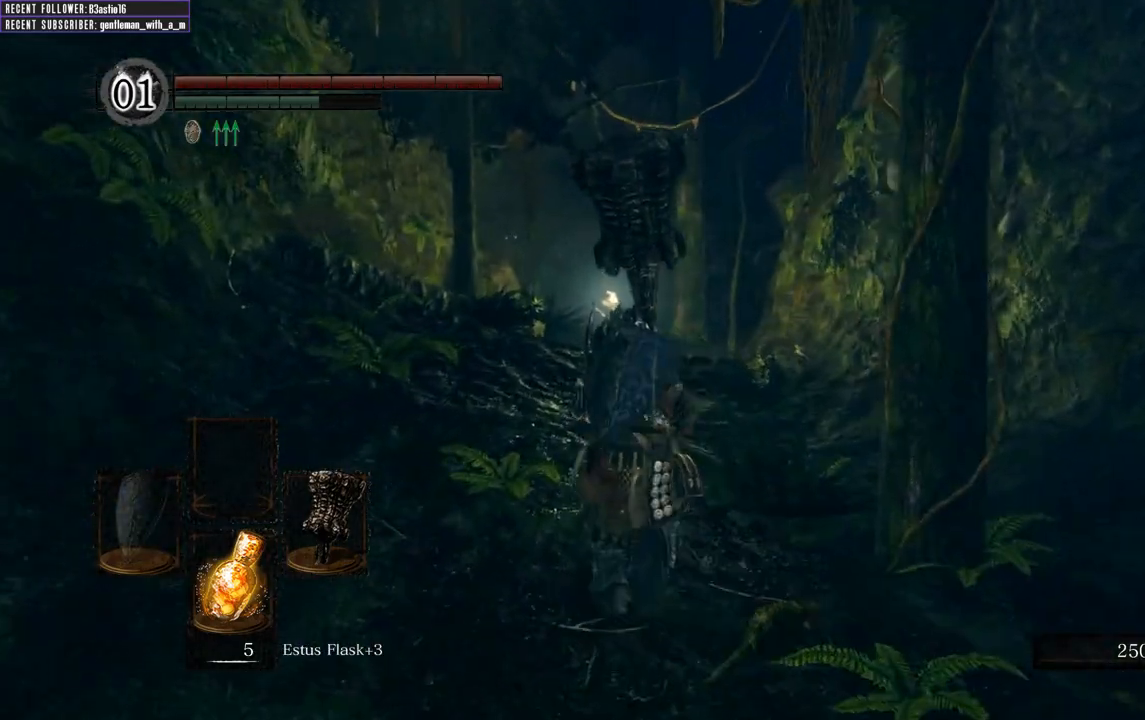
{"buttons": ["B"], "left_stick": "up", "right_stick": "center", "events": []}
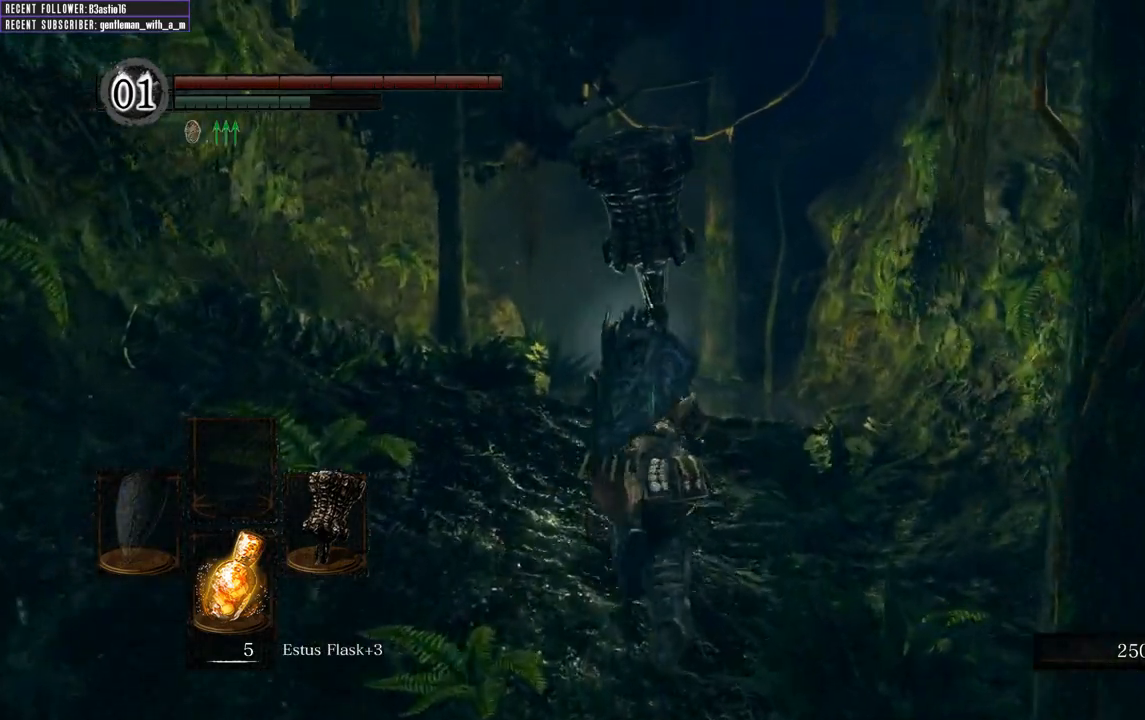
{"buttons": ["B"], "left_stick": "up", "right_stick": "center", "events": []}
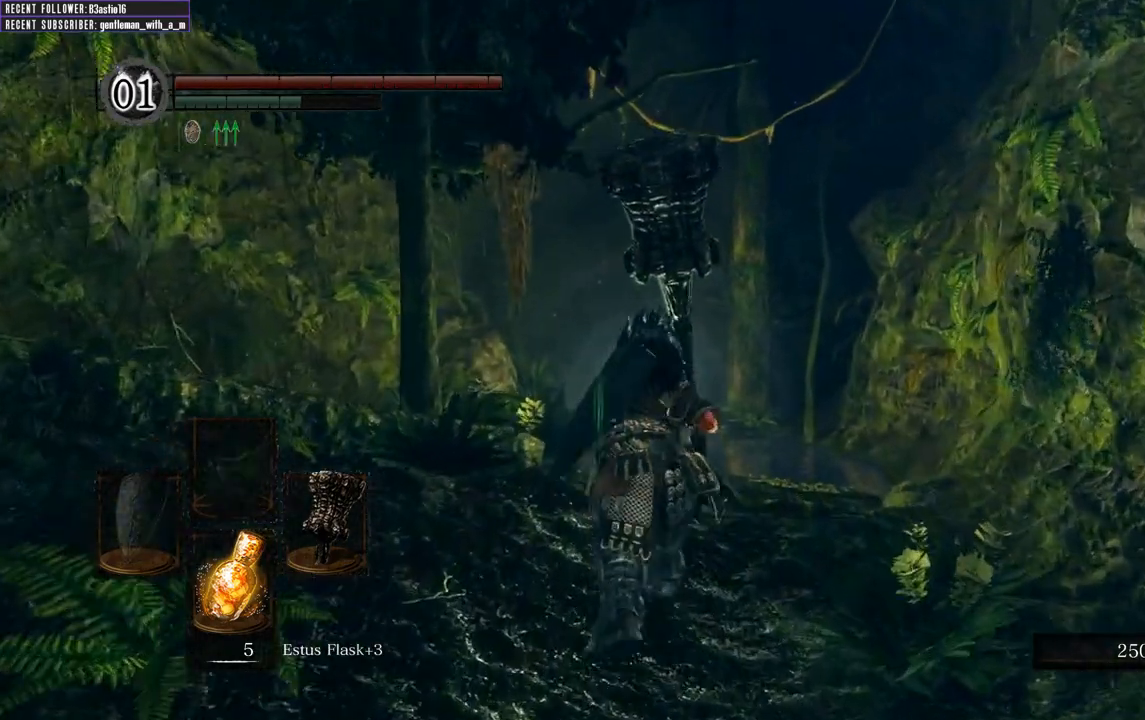
{"buttons": ["B"], "left_stick": "up", "right_stick": "center", "events": []}
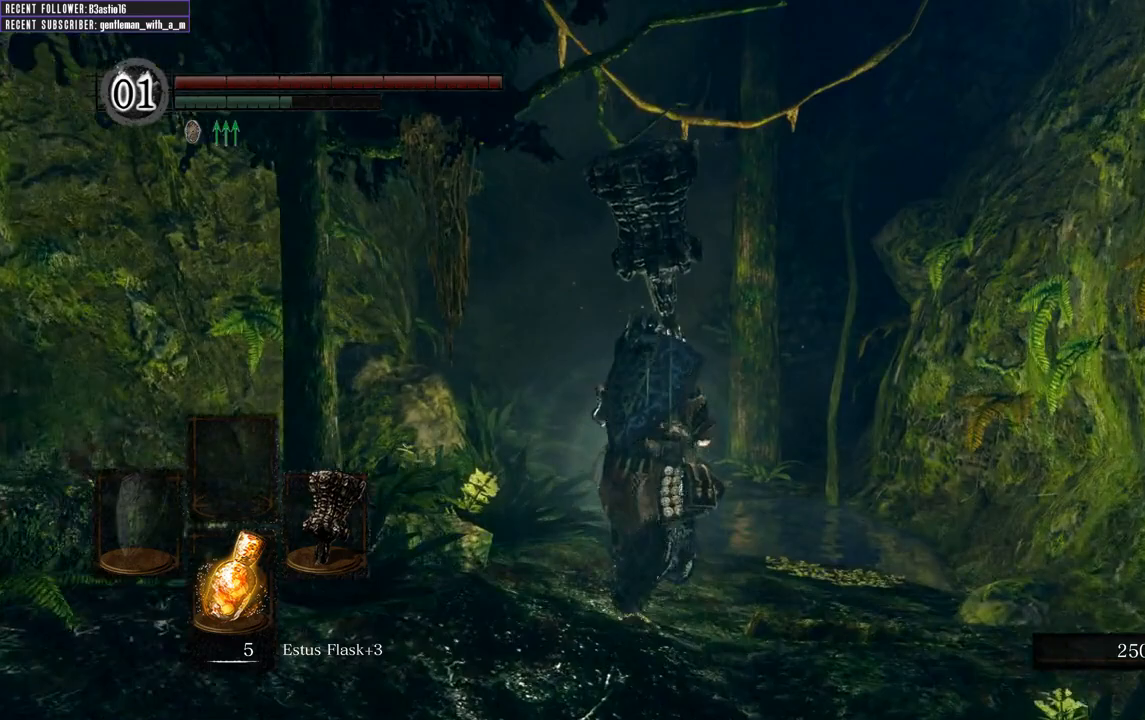
{"buttons": ["B"], "left_stick": "up", "right_stick": "center", "events": []}
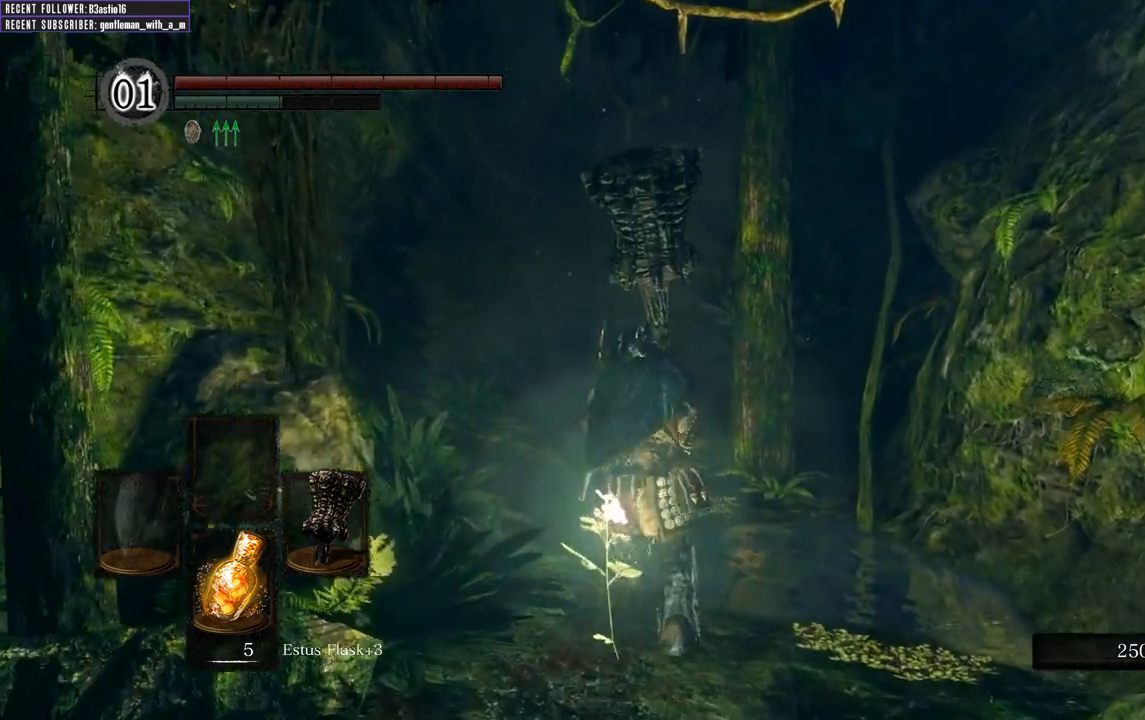
{"buttons": ["B"], "left_stick": "up", "right_stick": "center", "events": []}
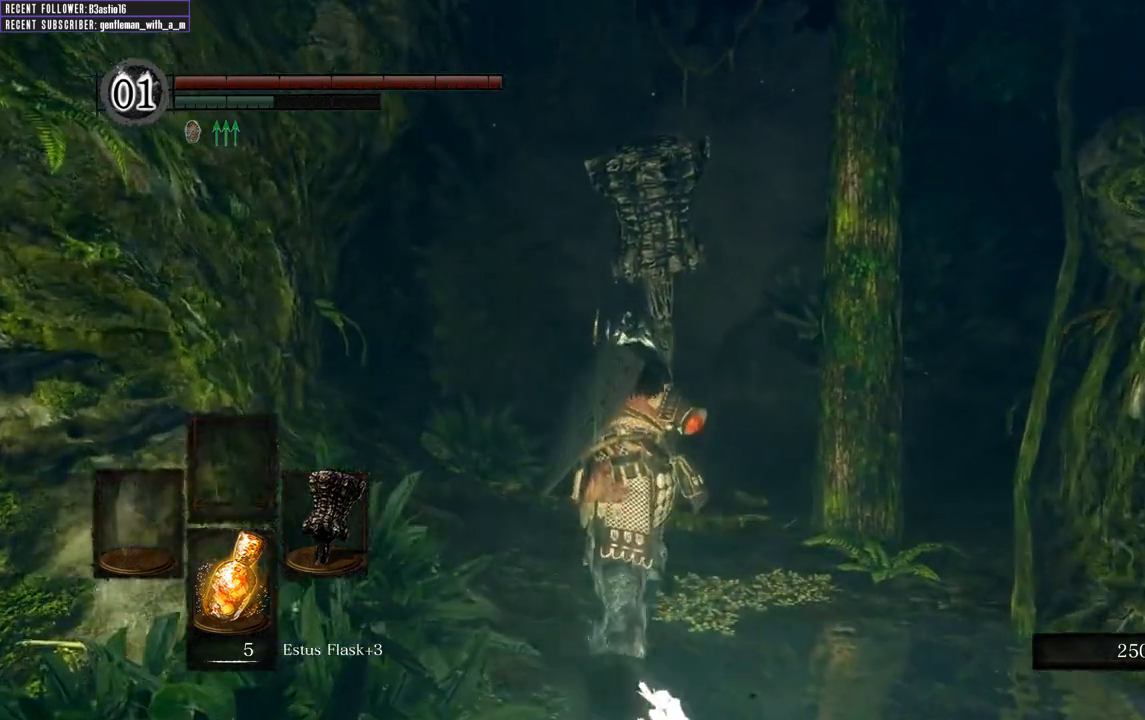
{"buttons": ["B"], "left_stick": "up", "right_stick": "center", "events": []}
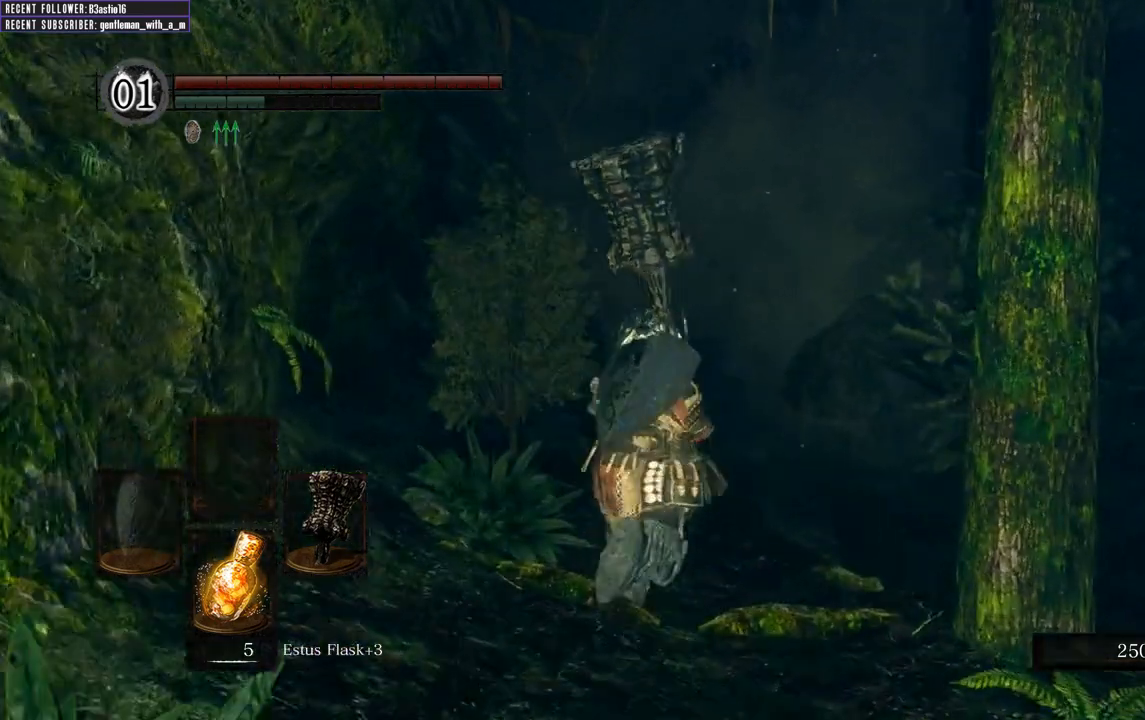
{"buttons": ["B"], "left_stick": "up", "right_stick": "center", "events": []}
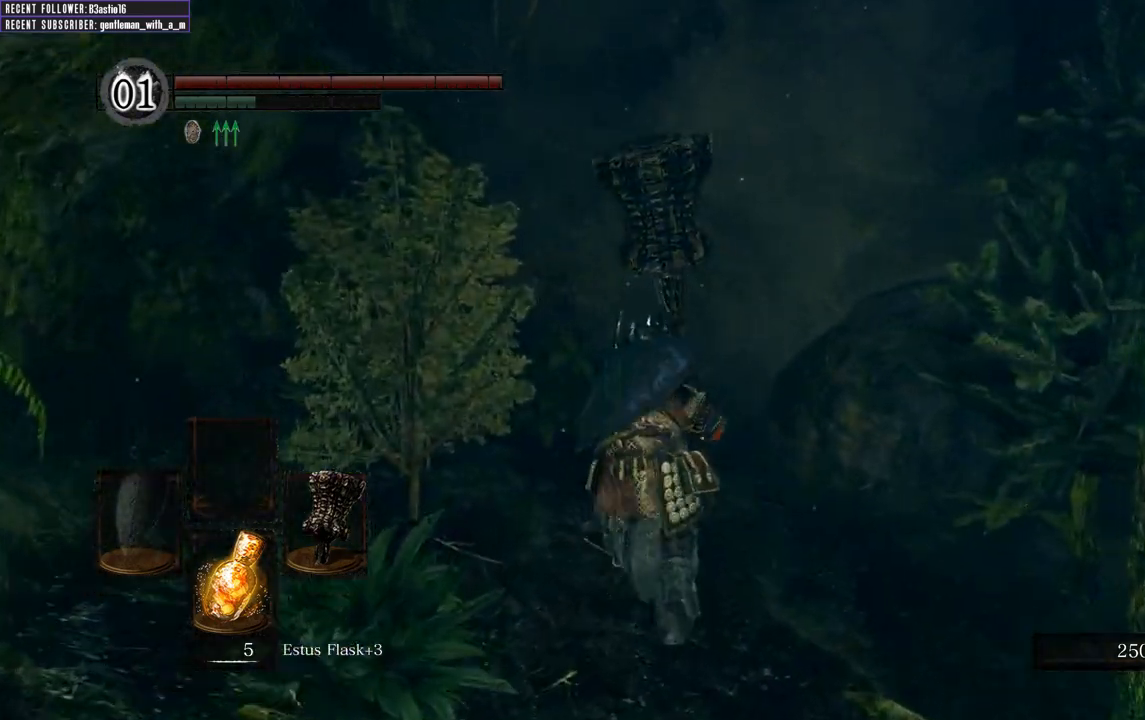
{"buttons": [], "left_stick": "up", "right_stick": "center", "events": [[200, "R1", "down"], [433, "R1", "up"], [450, "B", "up"]]}
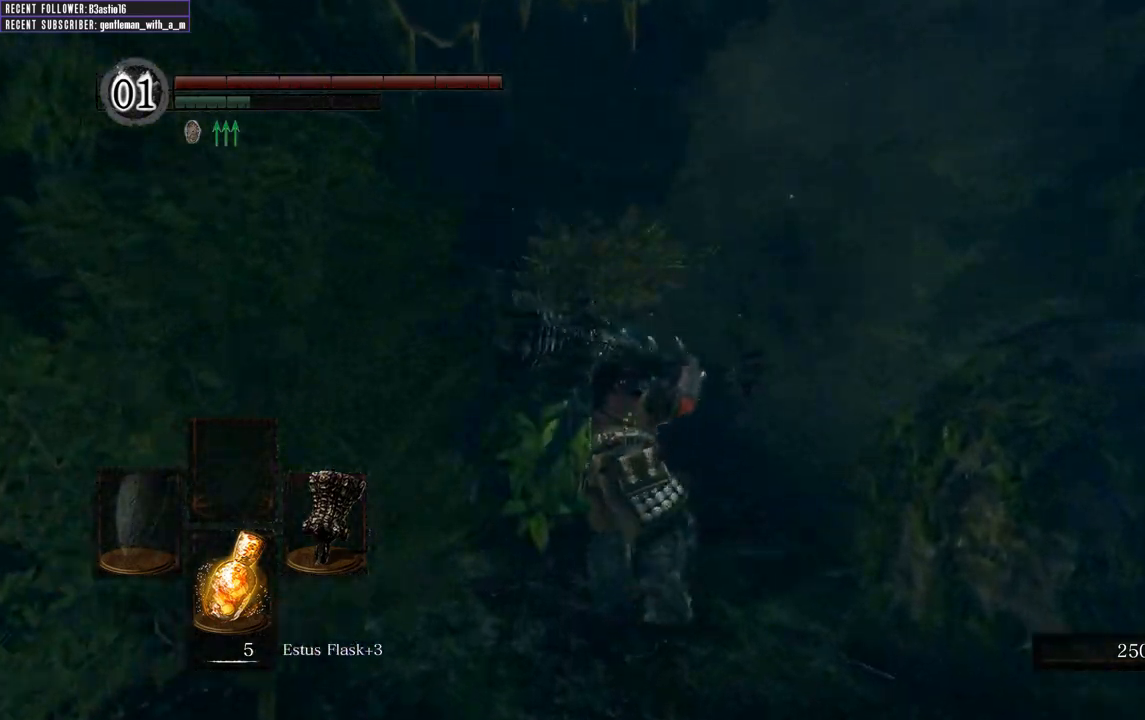
{"buttons": [], "left_stick": "up", "right_stick": "center", "events": [[183, "right_stick", "up-left"], [417, "right_stick", "center"]]}
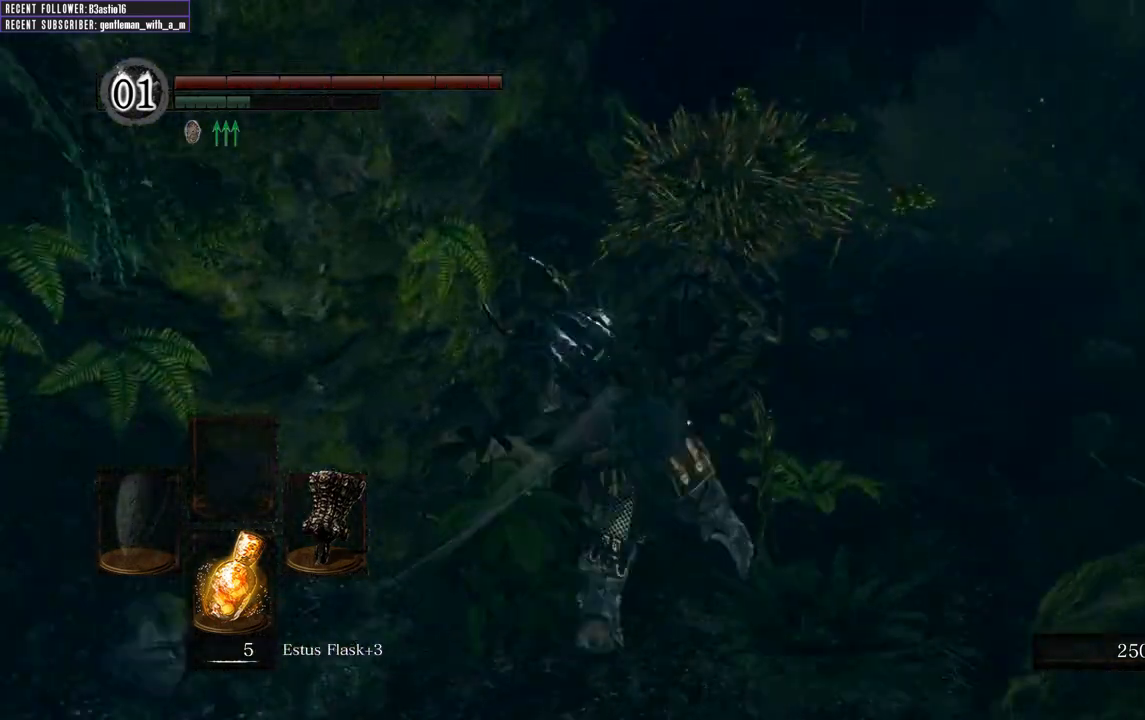
{"buttons": [], "left_stick": "up", "right_stick": "center", "events": [[350, "right_stick", "right"], [450, "right_stick", "center"]]}
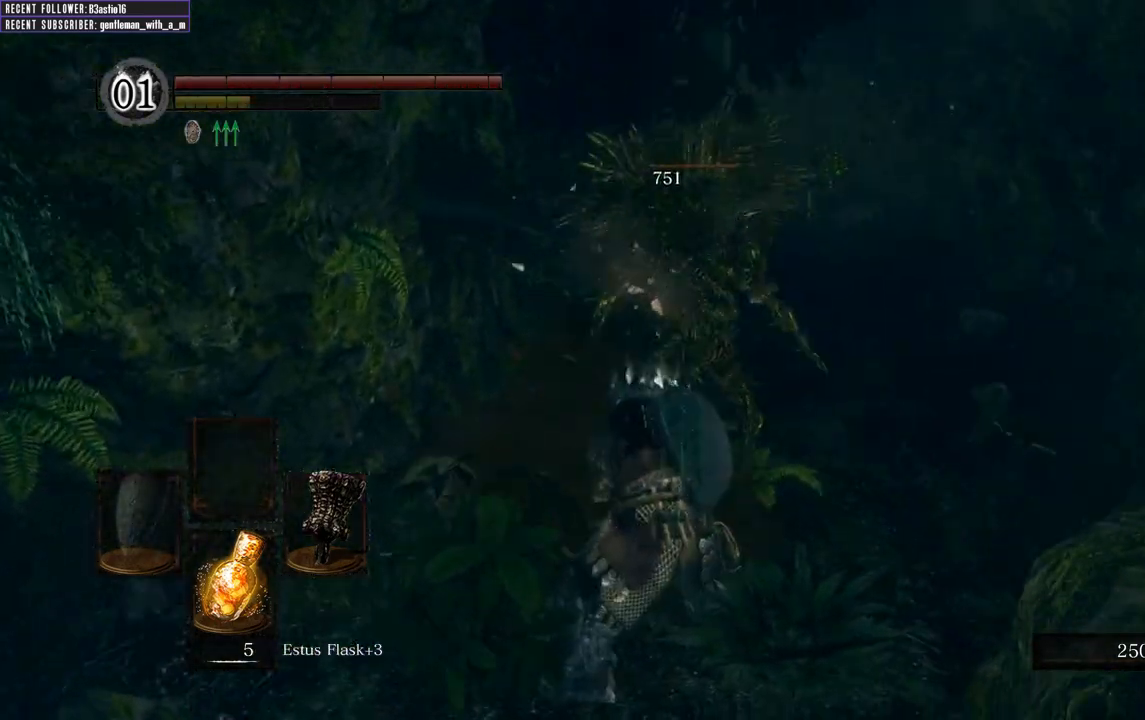
{"buttons": [], "left_stick": "up", "right_stick": "center", "events": []}
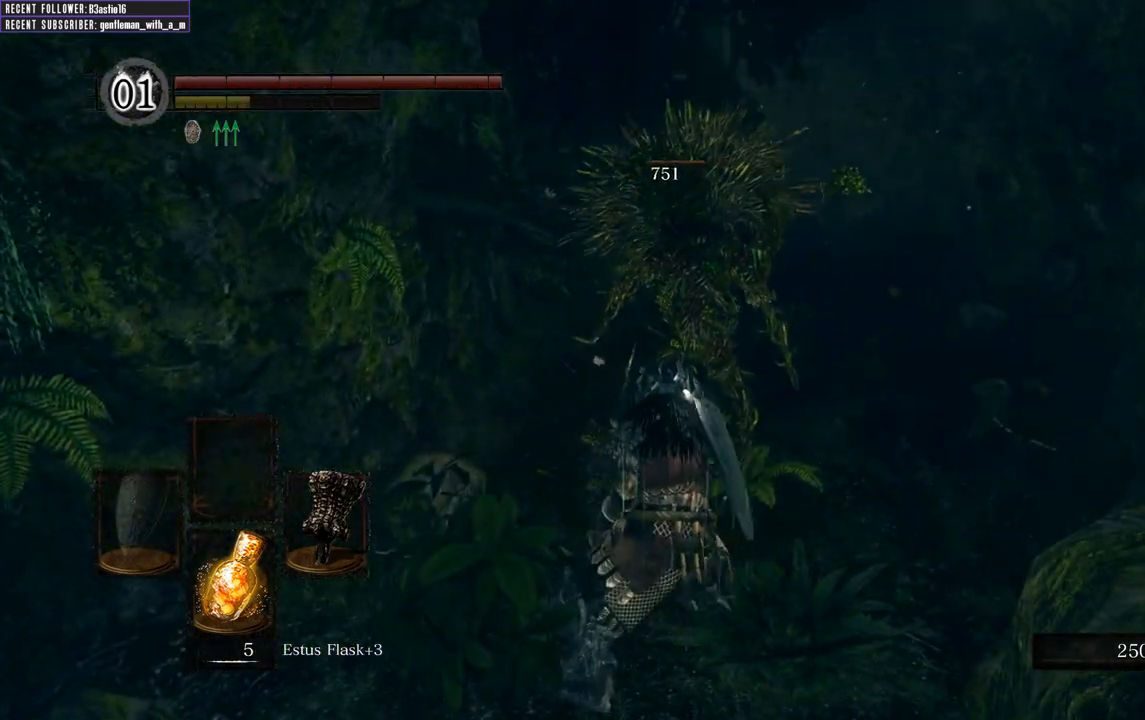
{"buttons": [], "left_stick": "up-right", "right_stick": "center", "events": [[117, "left_stick", "up-right"]]}
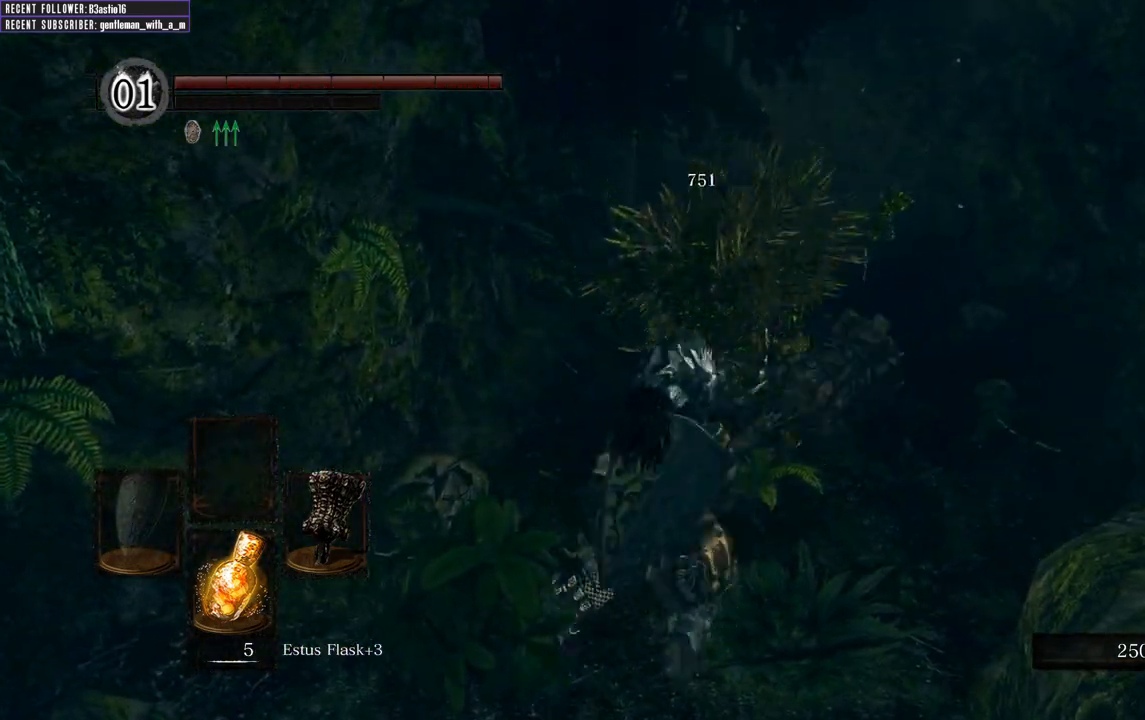
{"buttons": [], "left_stick": "up-right", "right_stick": "center", "events": []}
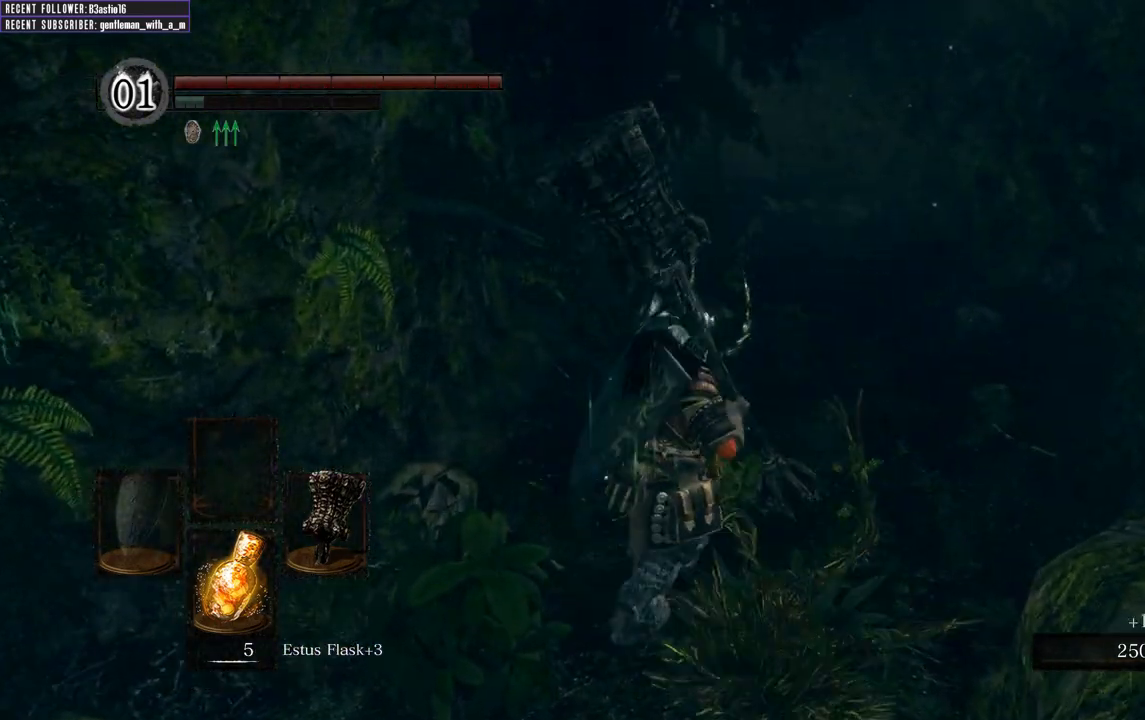
{"buttons": ["B"], "left_stick": "up", "right_stick": "center", "events": [[333, "B", "down"], [450, "left_stick", "up"]]}
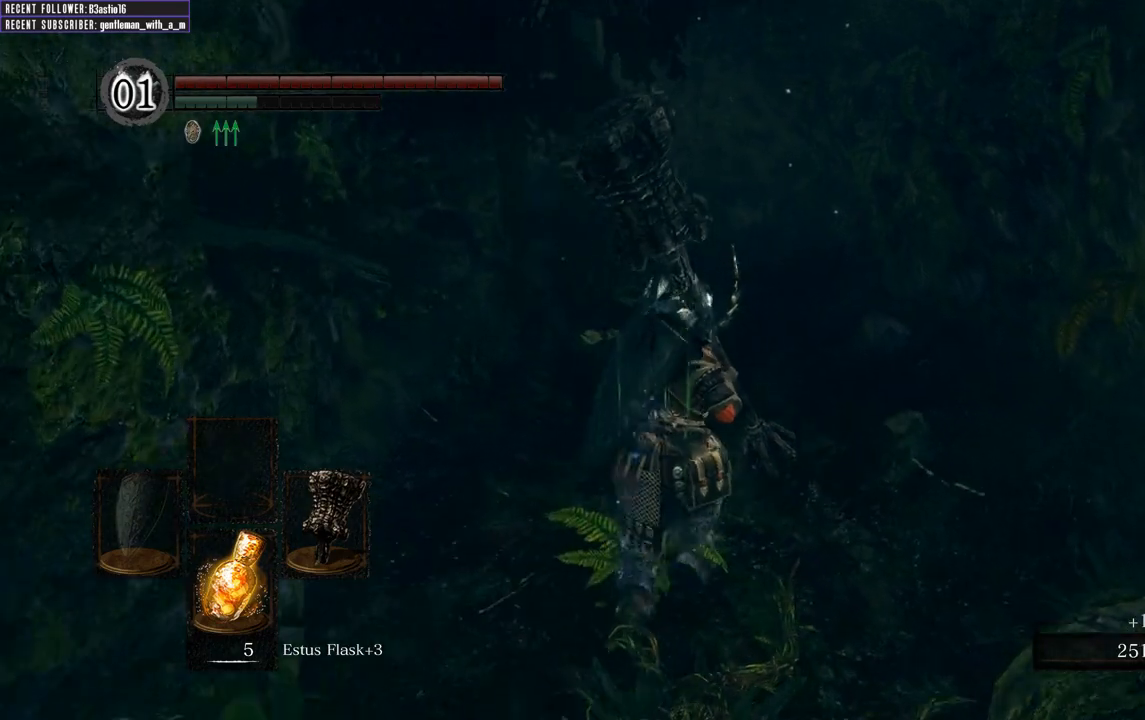
{"buttons": ["B"], "left_stick": "up", "right_stick": "center", "events": [[117, "right_stick", "down"], [333, "right_stick", "center"]]}
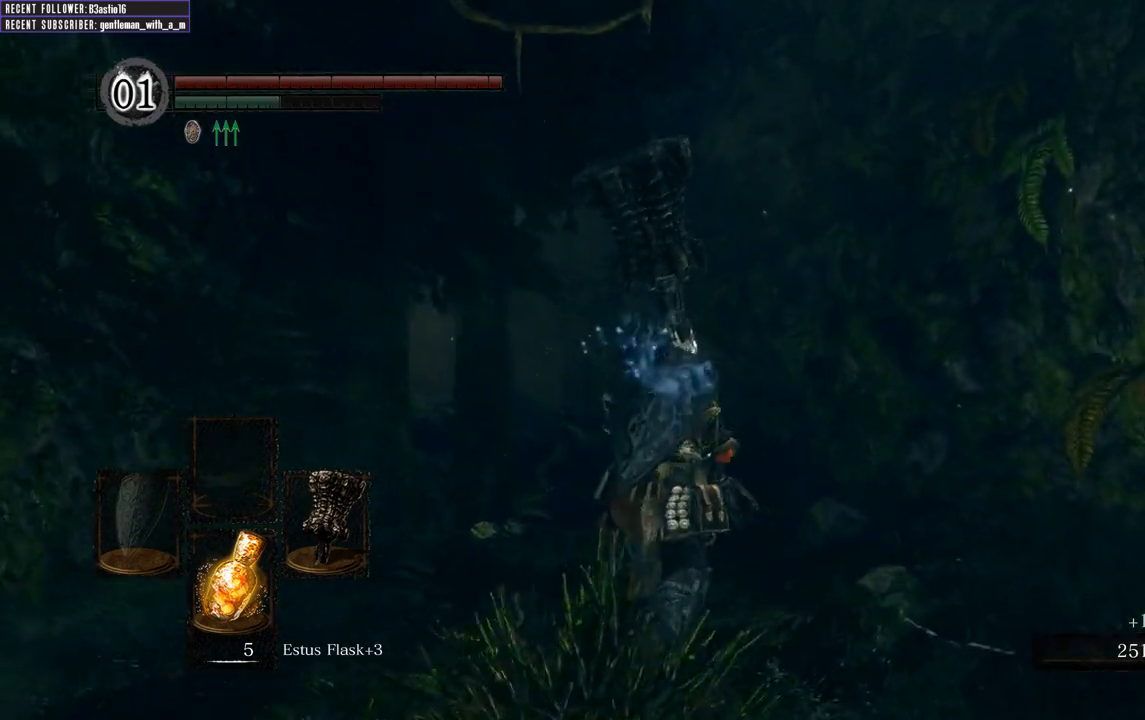
{"buttons": ["B"], "left_stick": "up", "right_stick": "center", "events": [[183, "right_stick", "left"], [333, "right_stick", "center"]]}
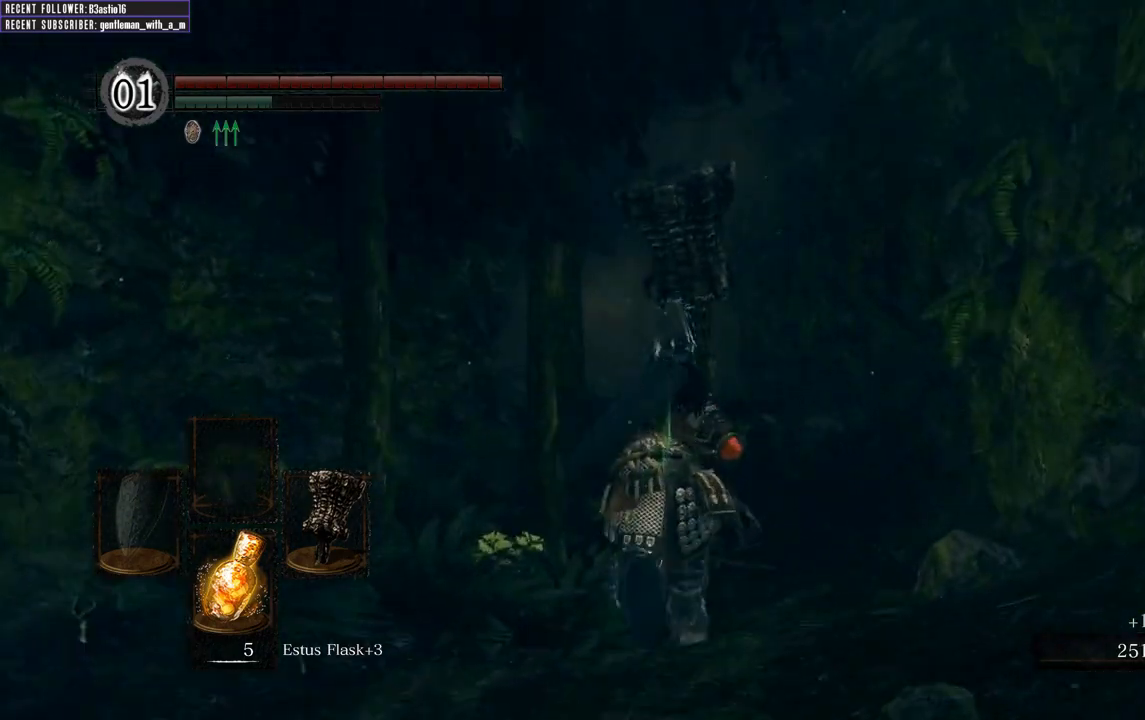
{"buttons": ["B"], "left_stick": "up", "right_stick": "center", "events": []}
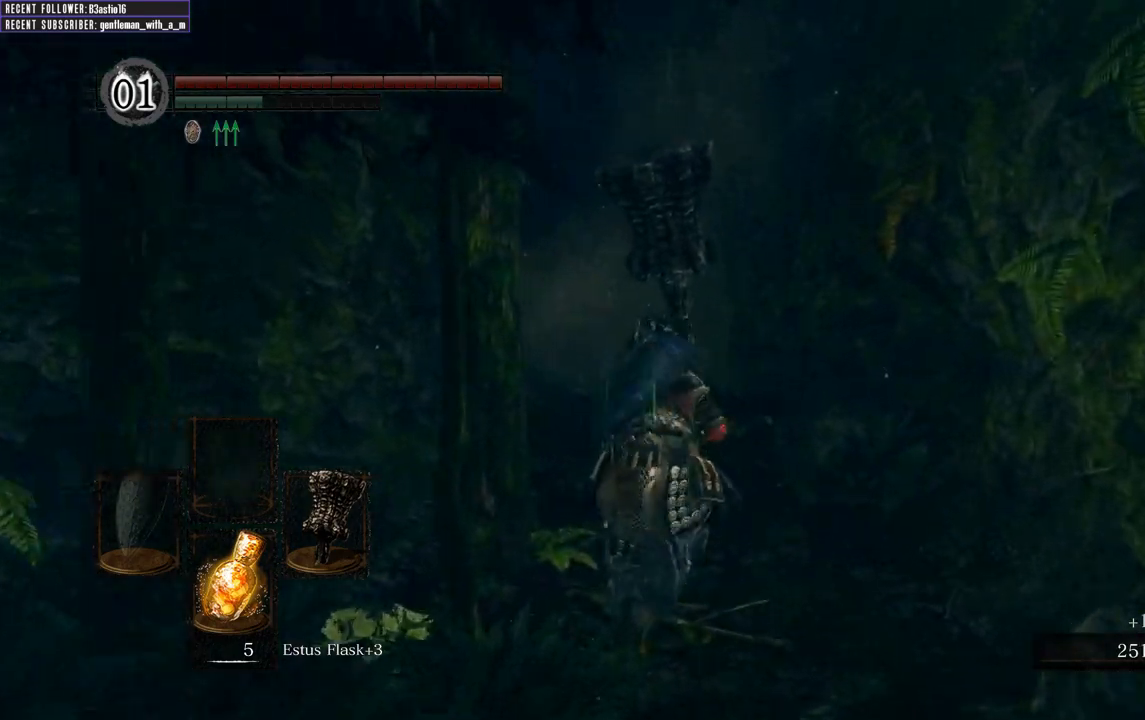
{"buttons": ["B"], "left_stick": "up", "right_stick": "center", "events": []}
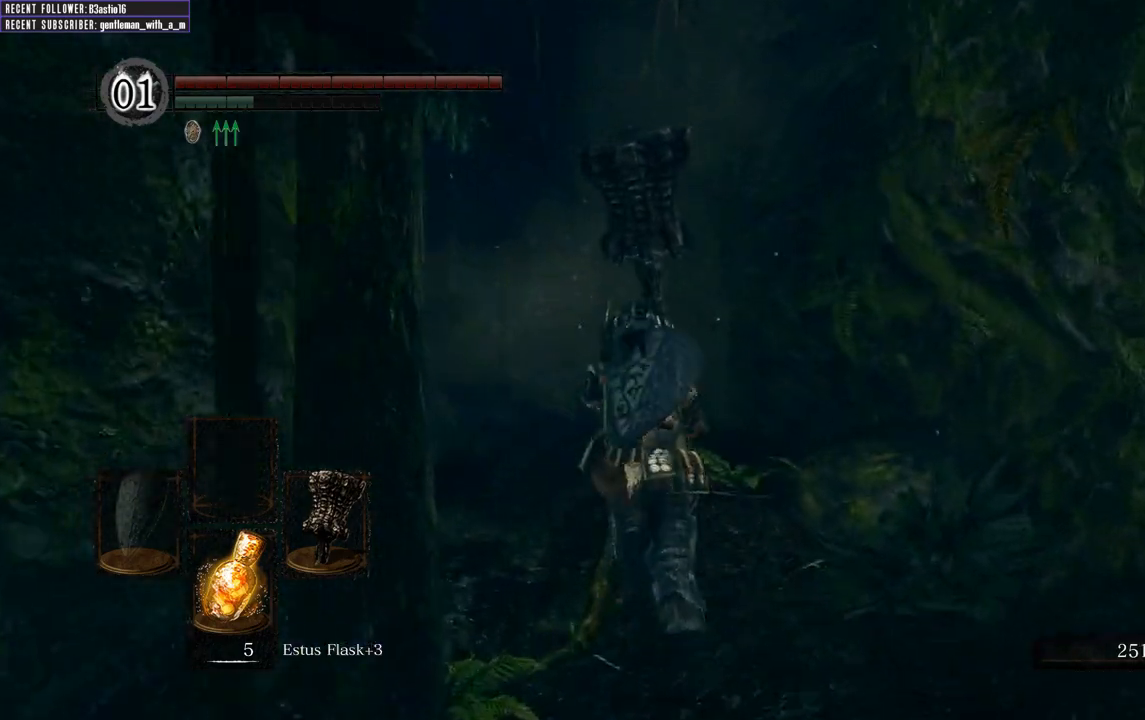
{"buttons": ["B"], "left_stick": "up", "right_stick": "center", "events": []}
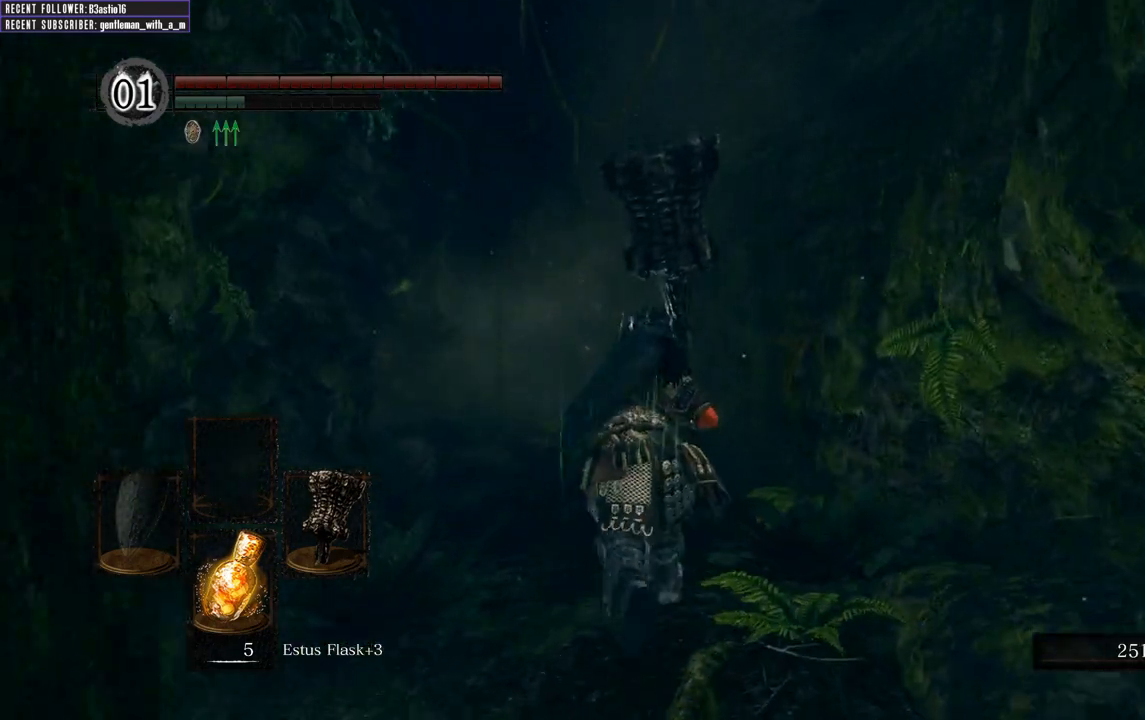
{"buttons": ["B"], "left_stick": "up", "right_stick": "center", "events": []}